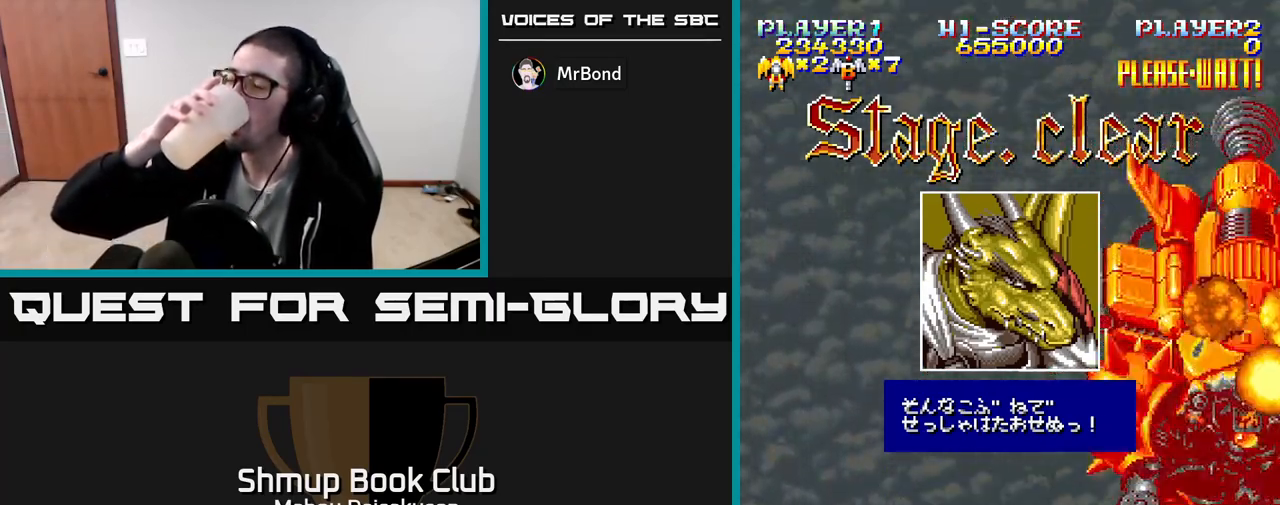
Gameplay with a controller (Xbox layout); each line is a JSON object with the inputs held at the frame after it. "events" lists button and stick changes between this image and that frame as [ms after this image, input, new state], when the widget could be followed in between. Not read: left_stick right_stick.
{"buttons": [], "events": []}
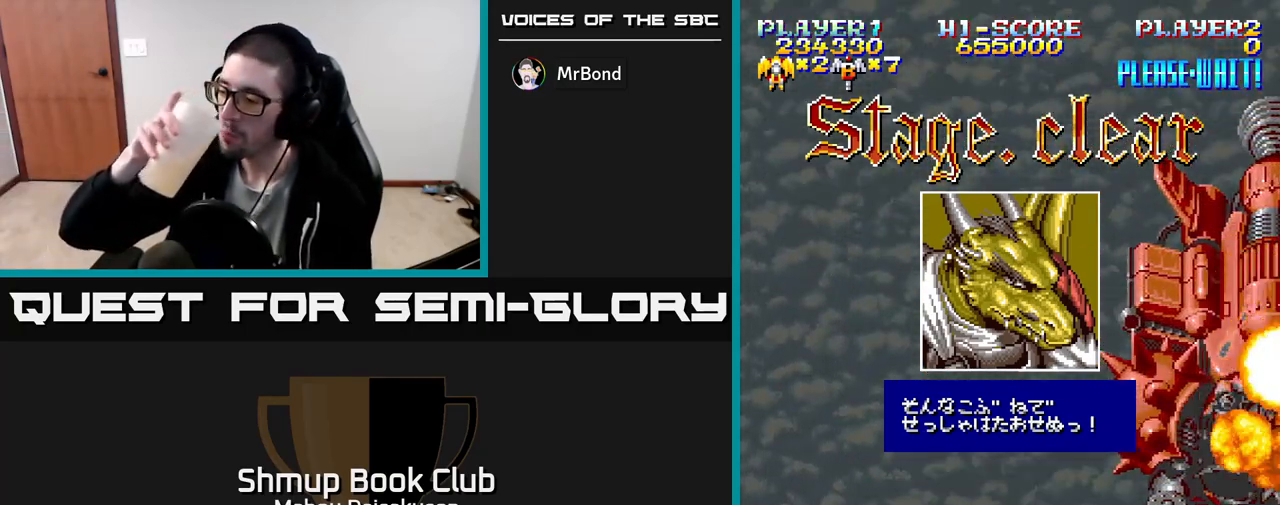
{"buttons": [], "events": []}
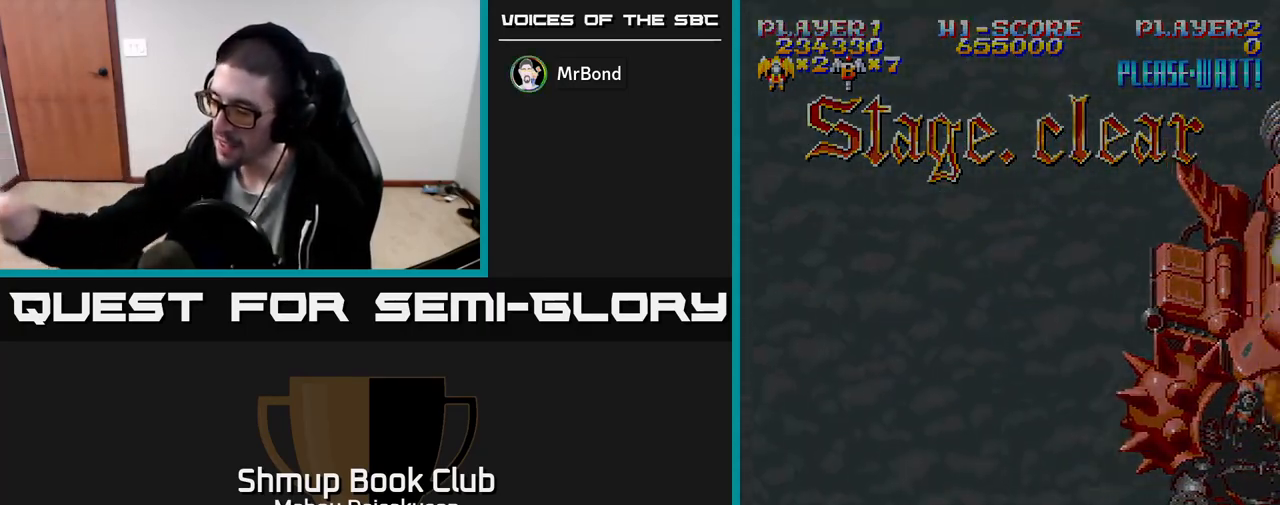
{"buttons": [], "events": []}
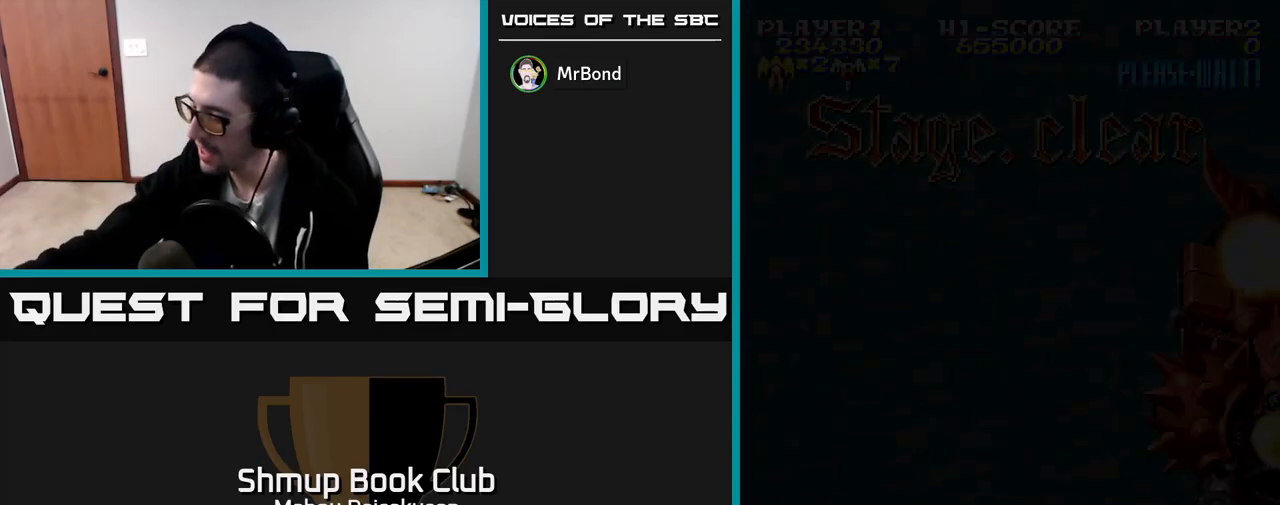
{"buttons": [], "events": []}
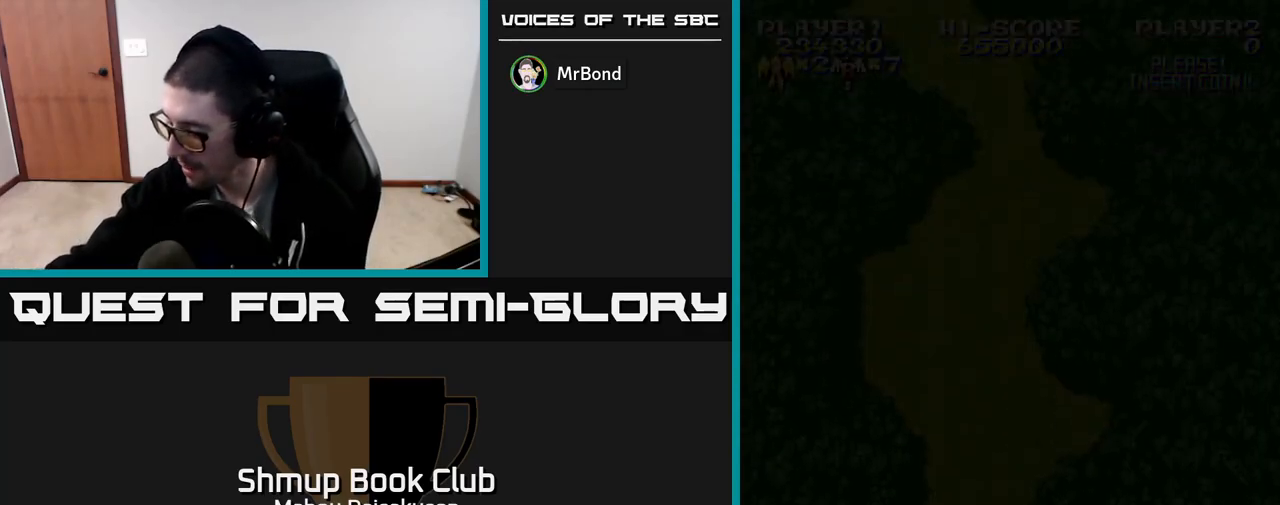
{"buttons": [], "events": []}
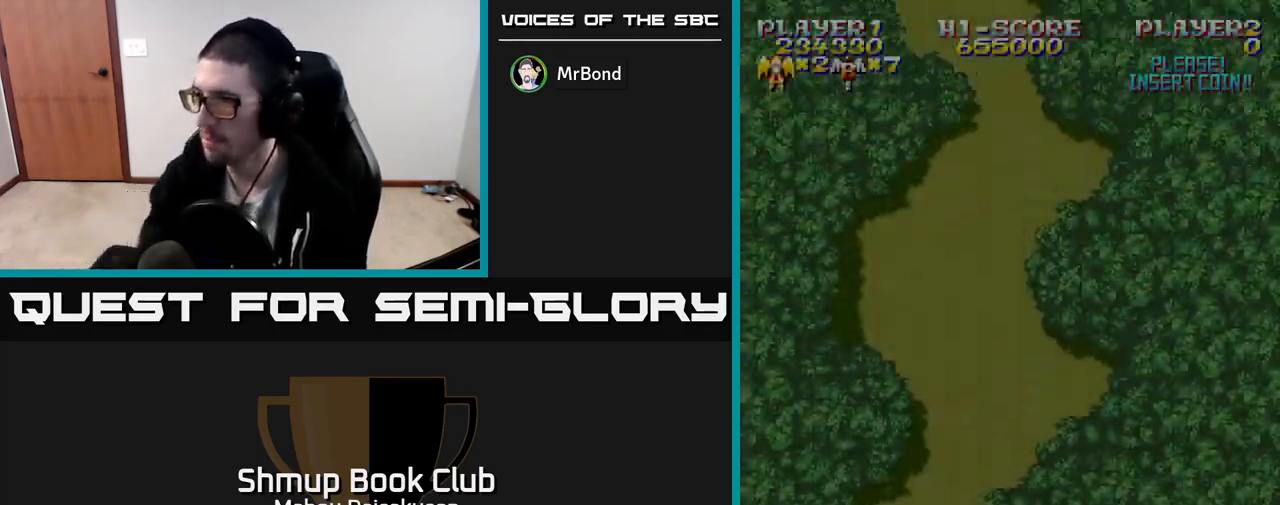
{"buttons": [], "events": []}
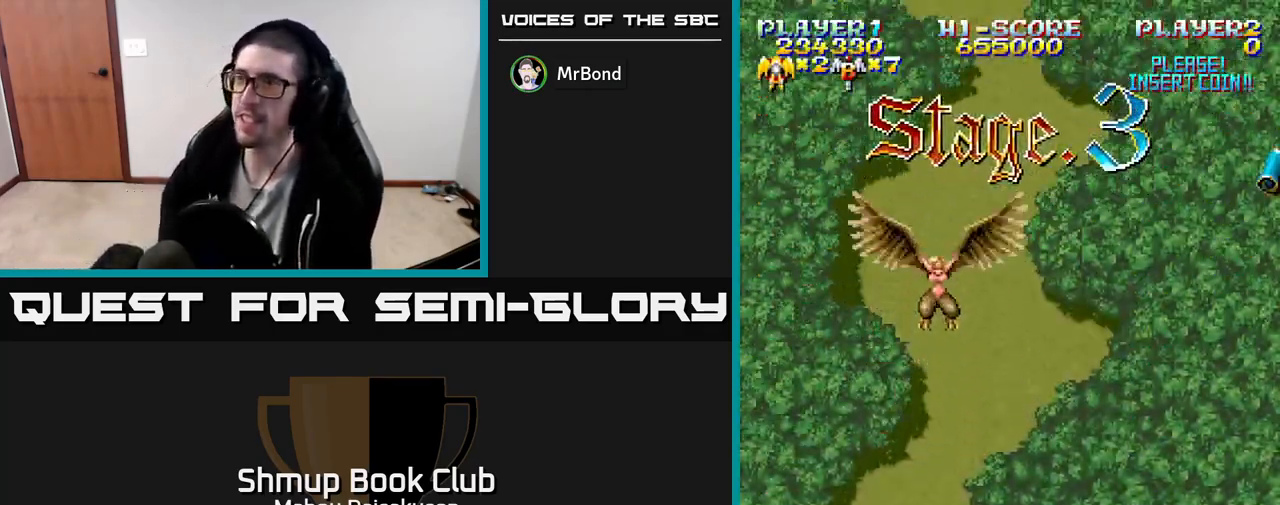
{"buttons": ["A", "DPAD_DOWN"], "events": [[33, "A", "down"], [300, "DPAD_RIGHT", "down"], [433, "DPAD_DOWN", "down"], [450, "DPAD_RIGHT", "up"]]}
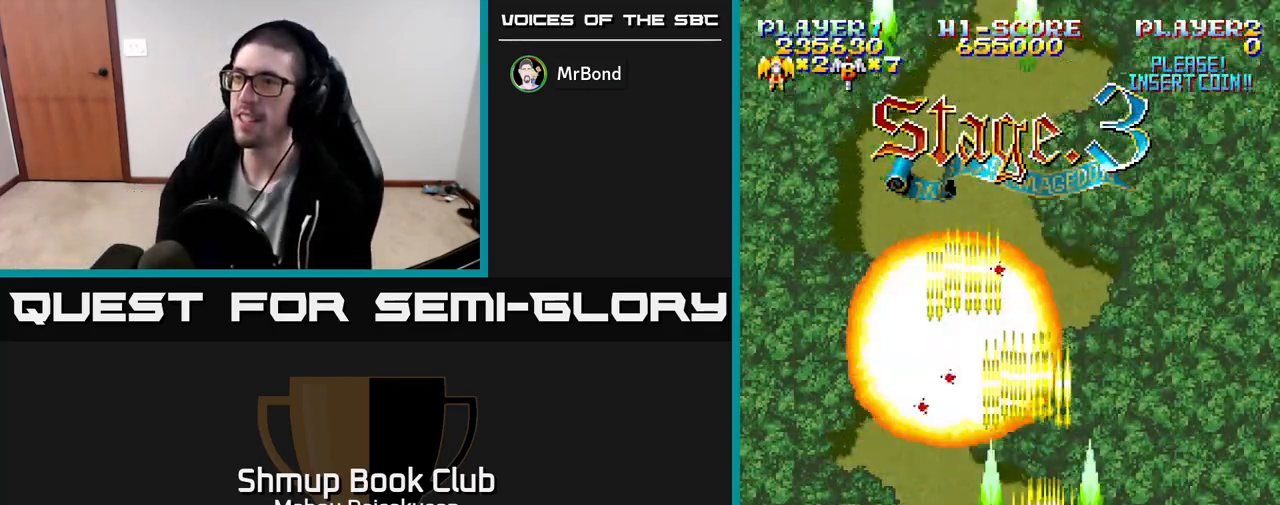
{"buttons": ["A", "DPAD_LEFT"], "events": [[117, "DPAD_DOWN", "up"], [333, "DPAD_RIGHT", "down"], [417, "DPAD_RIGHT", "up"], [467, "DPAD_LEFT", "down"]]}
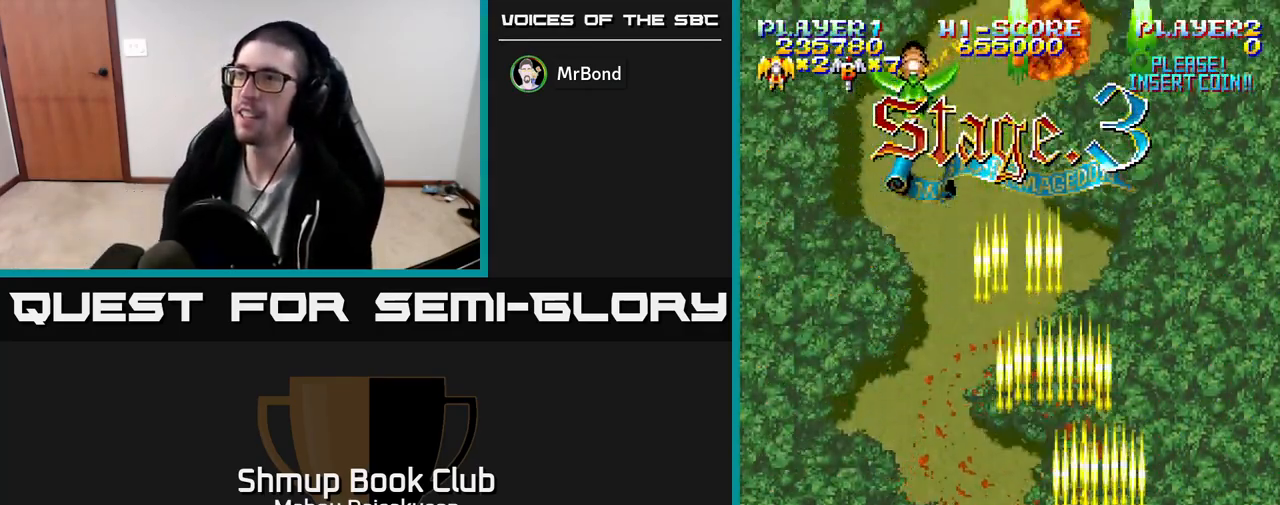
{"buttons": ["A"], "events": [[133, "DPAD_UP", "down"], [367, "DPAD_LEFT", "up"], [417, "DPAD_UP", "up"]]}
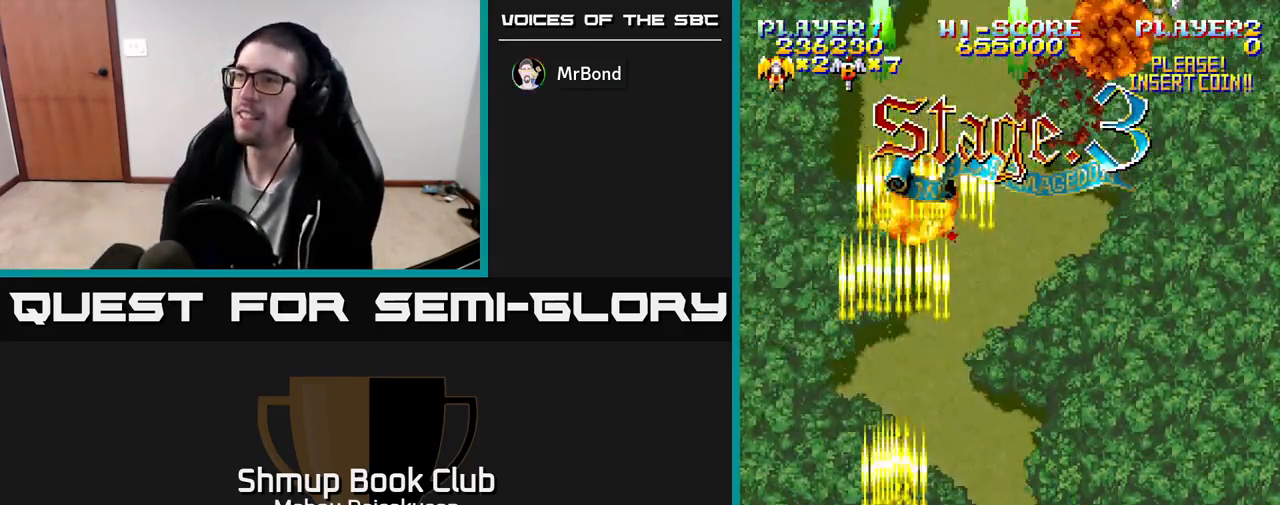
{"buttons": ["A", "DPAD_RIGHT"], "events": [[17, "DPAD_RIGHT", "down"], [167, "DPAD_DOWN", "down"], [400, "DPAD_DOWN", "up"]]}
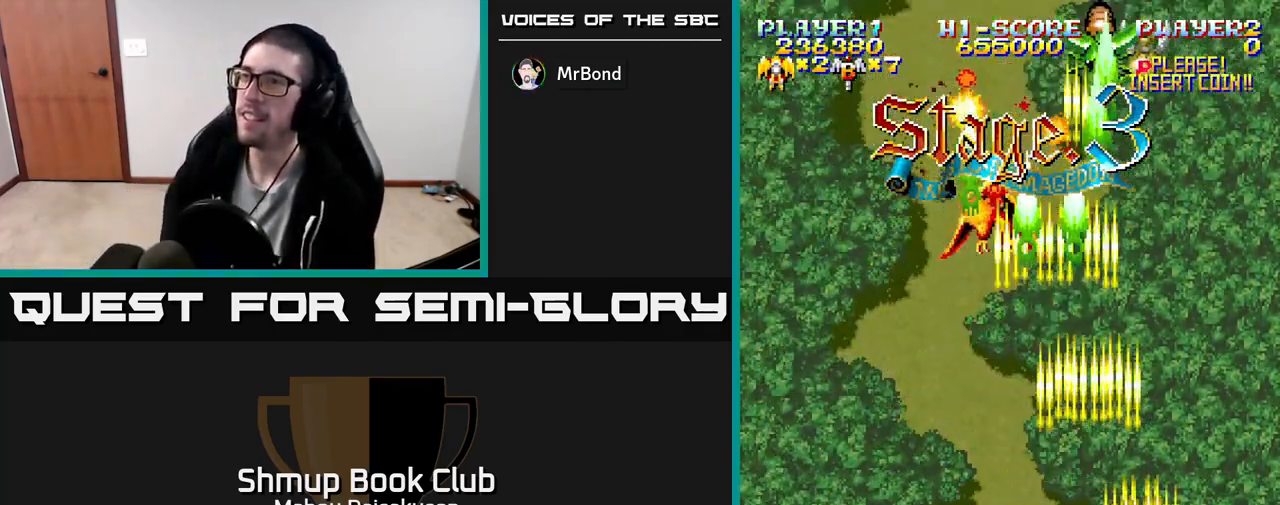
{"buttons": ["A", "DPAD_LEFT"], "events": [[17, "DPAD_RIGHT", "up"], [117, "DPAD_UP", "down"], [150, "DPAD_LEFT", "down"], [217, "DPAD_UP", "up"]]}
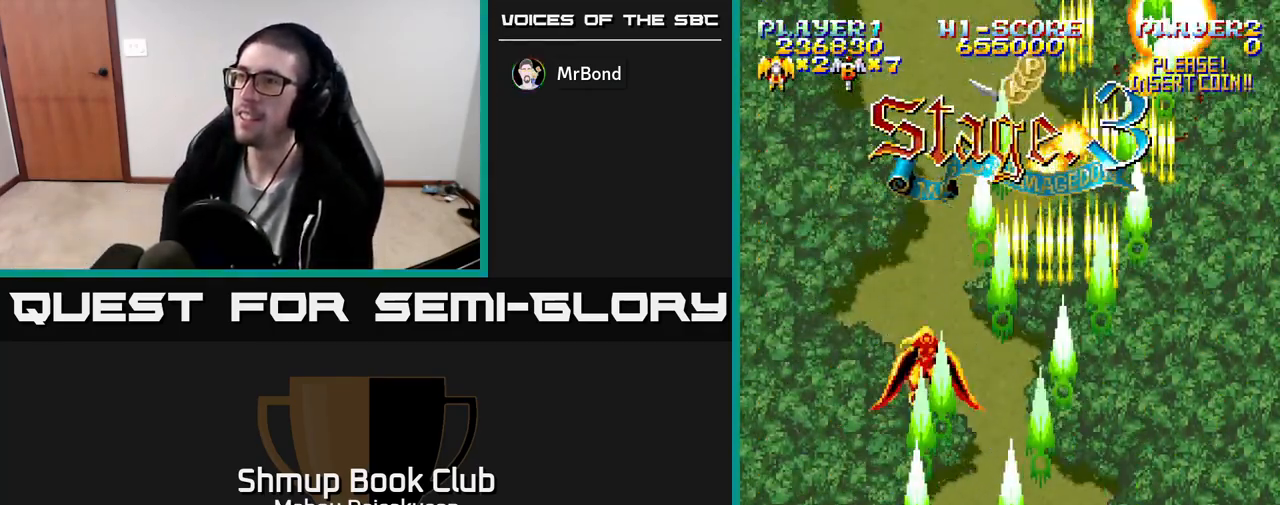
{"buttons": ["A", "DPAD_RIGHT"], "events": [[117, "DPAD_LEFT", "up"], [133, "DPAD_DOWN", "down"], [150, "DPAD_RIGHT", "down"], [167, "DPAD_DOWN", "up"]]}
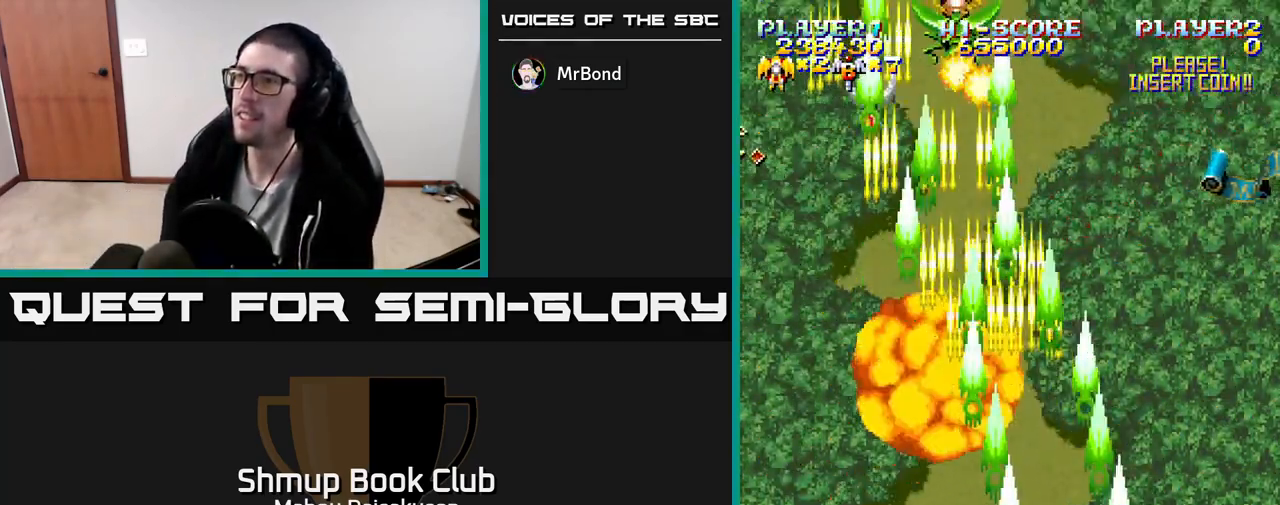
{"buttons": ["A", "DPAD_LEFT"], "events": [[150, "DPAD_RIGHT", "up"], [183, "DPAD_LEFT", "down"]]}
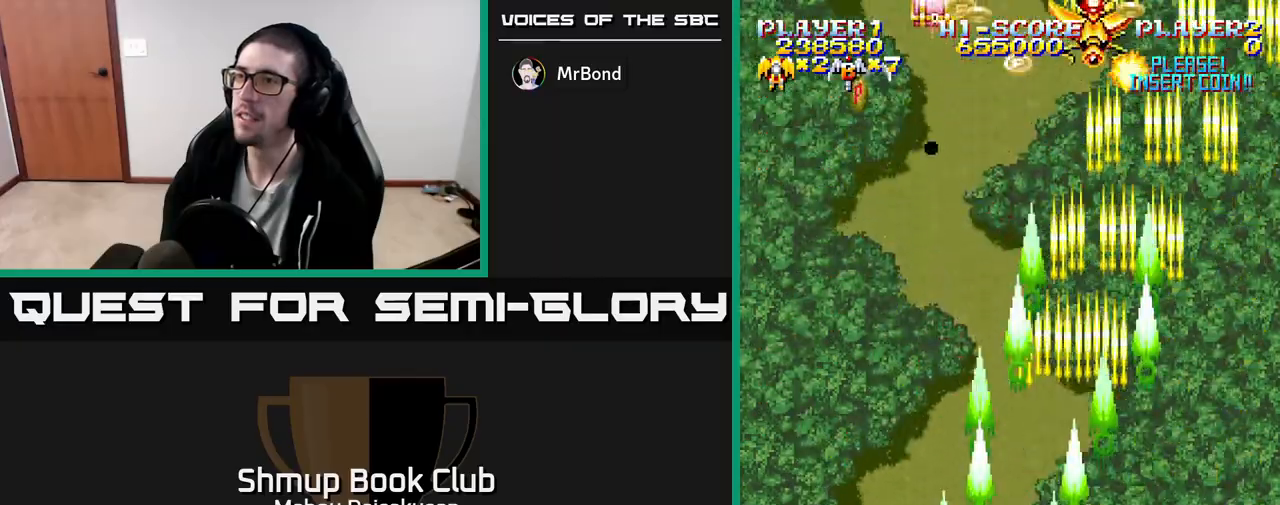
{"buttons": ["A", "DPAD_UP", "DPAD_RIGHT"], "events": [[200, "DPAD_LEFT", "up"], [233, "DPAD_RIGHT", "down"], [483, "DPAD_UP", "down"]]}
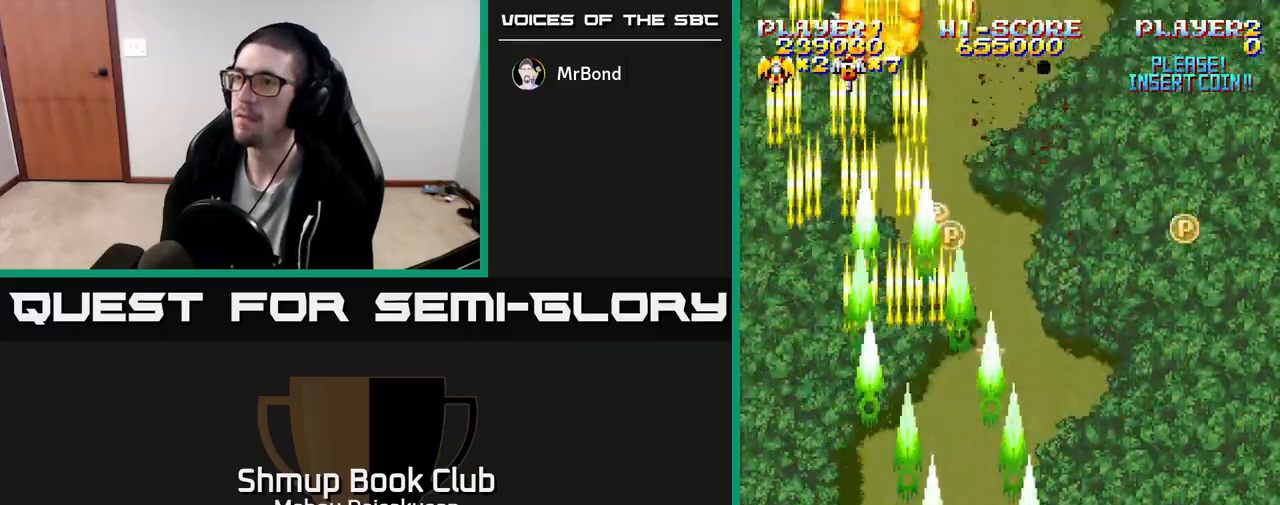
{"buttons": ["A", "DPAD_DOWN", "DPAD_RIGHT"], "events": [[17, "DPAD_RIGHT", "up"], [100, "DPAD_LEFT", "down"], [350, "DPAD_LEFT", "up"], [350, "DPAD_UP", "up"], [367, "DPAD_DOWN", "down"], [367, "DPAD_RIGHT", "down"]]}
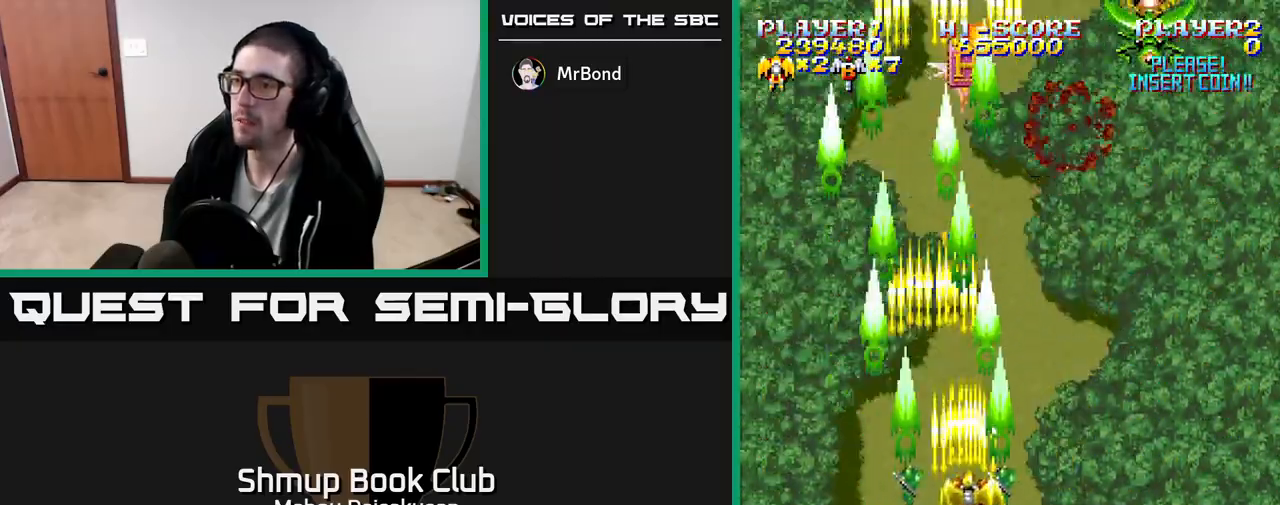
{"buttons": ["A"], "events": [[283, "DPAD_DOWN", "up"], [433, "DPAD_DOWN", "down"], [433, "DPAD_RIGHT", "up"], [483, "DPAD_DOWN", "up"]]}
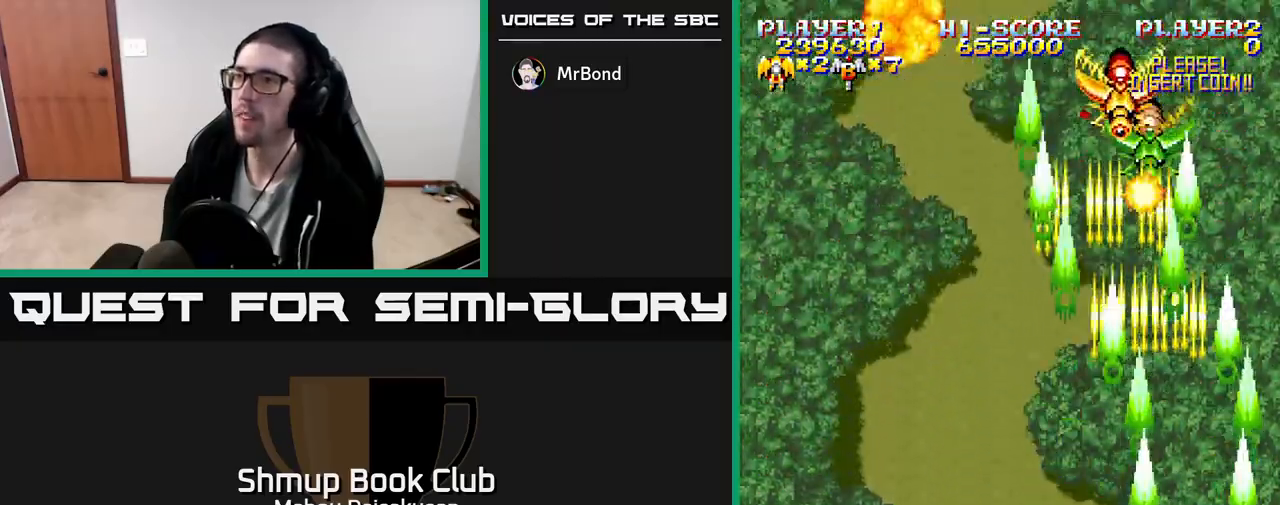
{"buttons": ["A", "DPAD_LEFT"], "events": [[17, "DPAD_LEFT", "down"]]}
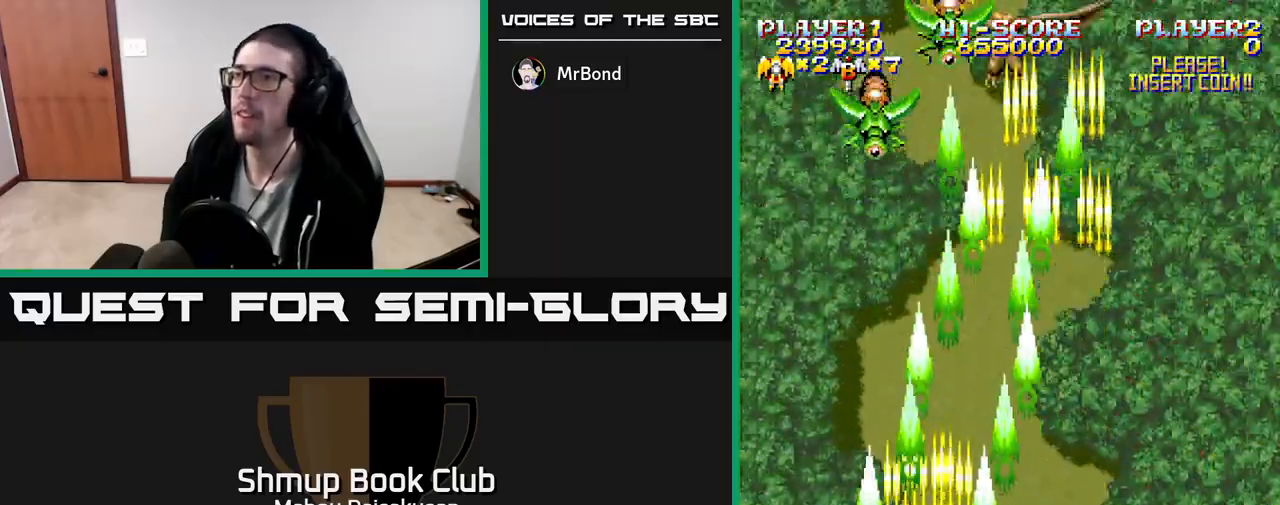
{"buttons": ["A", "DPAD_RIGHT"], "events": [[50, "DPAD_LEFT", "up"], [167, "DPAD_RIGHT", "down"], [333, "A", "up"], [383, "A", "down"]]}
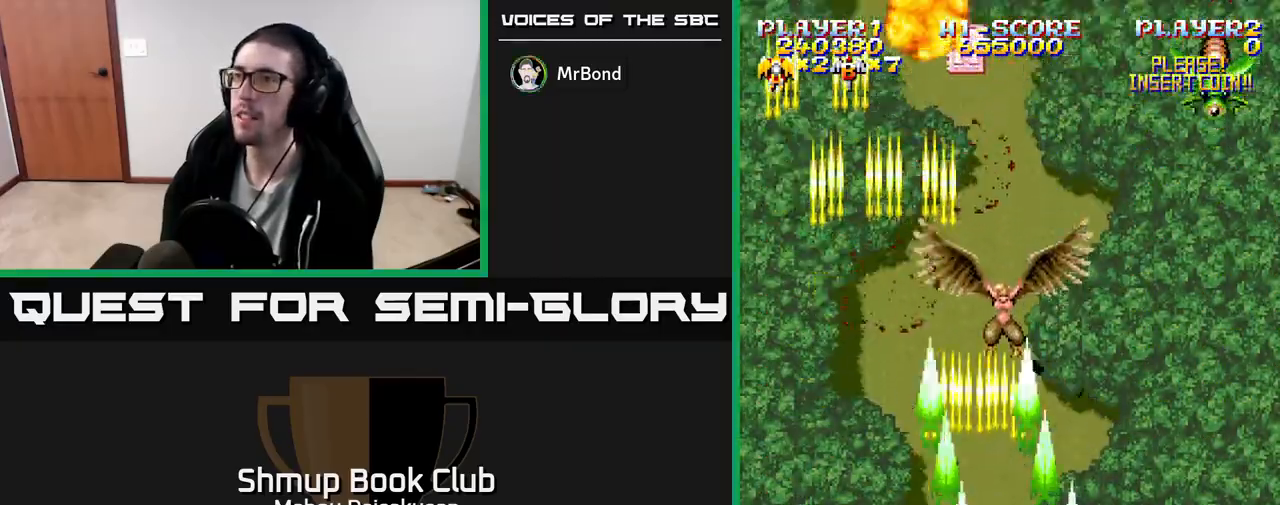
{"buttons": ["A", "DPAD_LEFT"], "events": [[317, "DPAD_RIGHT", "up"], [350, "DPAD_LEFT", "down"]]}
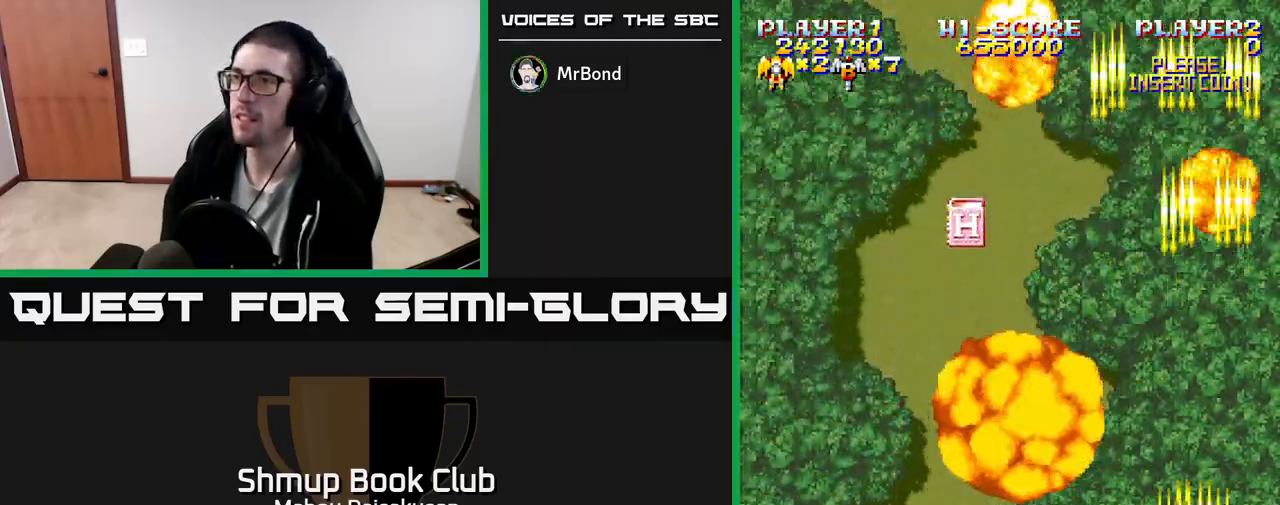
{"buttons": ["A", "DPAD_UP", "DPAD_LEFT"], "events": [[483, "DPAD_UP", "down"]]}
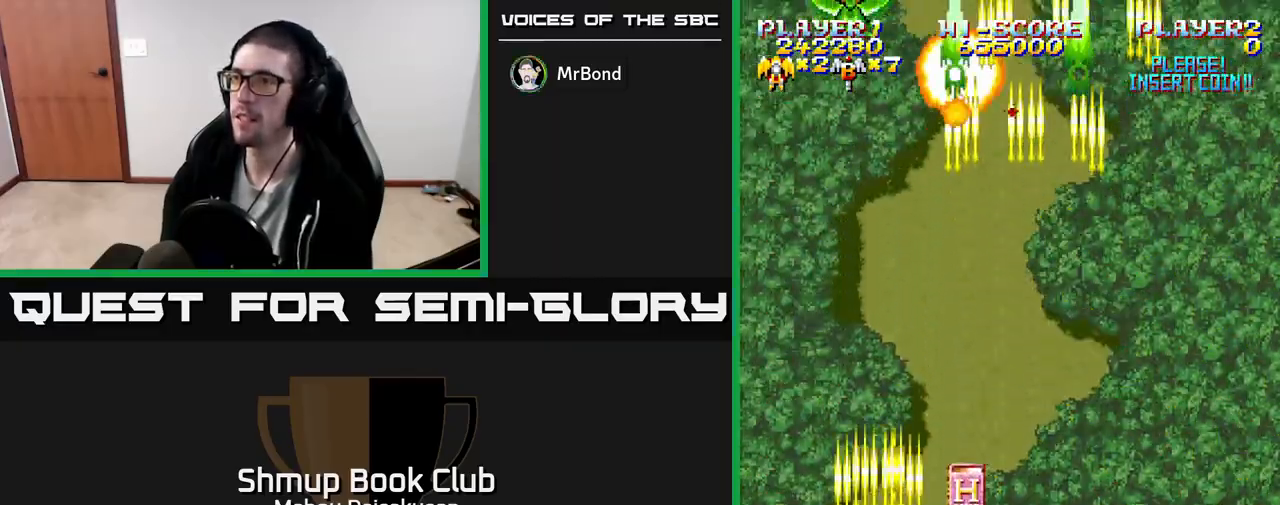
{"buttons": ["A", "DPAD_RIGHT"], "events": [[33, "DPAD_LEFT", "up"], [117, "DPAD_RIGHT", "down"], [267, "DPAD_UP", "up"]]}
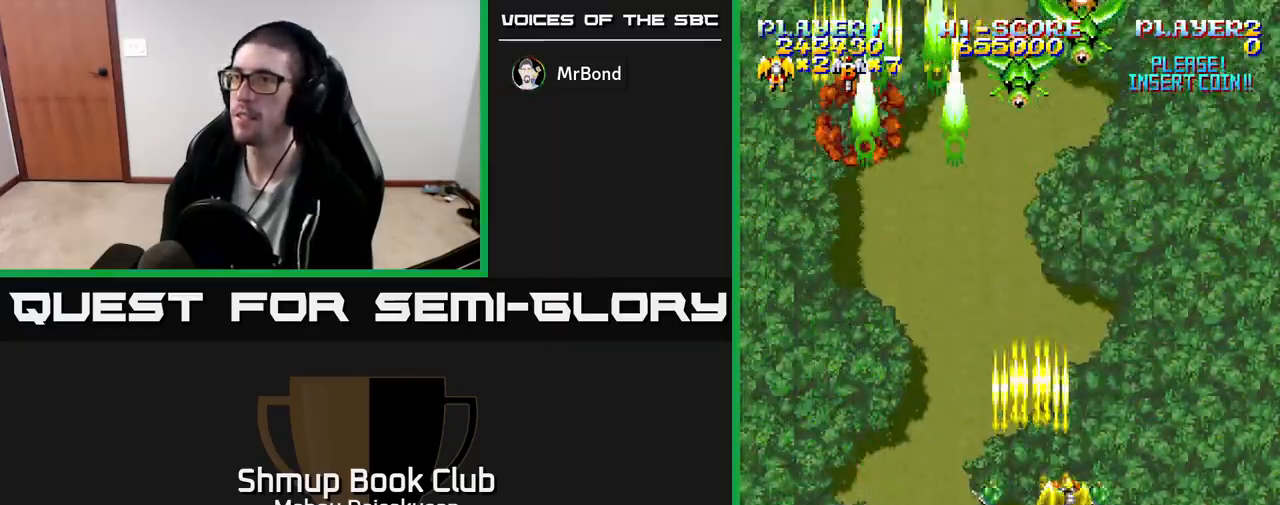
{"buttons": ["A", "DPAD_DOWN", "DPAD_LEFT"], "events": [[183, "DPAD_DOWN", "down"], [183, "DPAD_RIGHT", "up"], [267, "DPAD_LEFT", "down"], [283, "DPAD_DOWN", "up"], [483, "DPAD_DOWN", "down"]]}
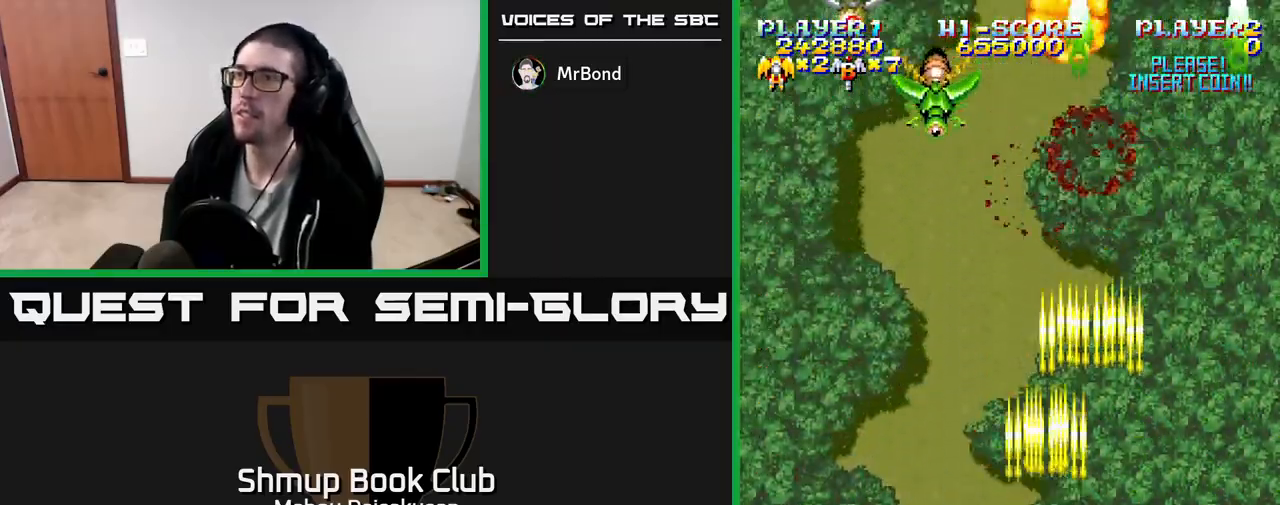
{"buttons": ["A", "DPAD_RIGHT"], "events": [[50, "DPAD_DOWN", "up"], [183, "DPAD_LEFT", "up"], [267, "DPAD_RIGHT", "down"]]}
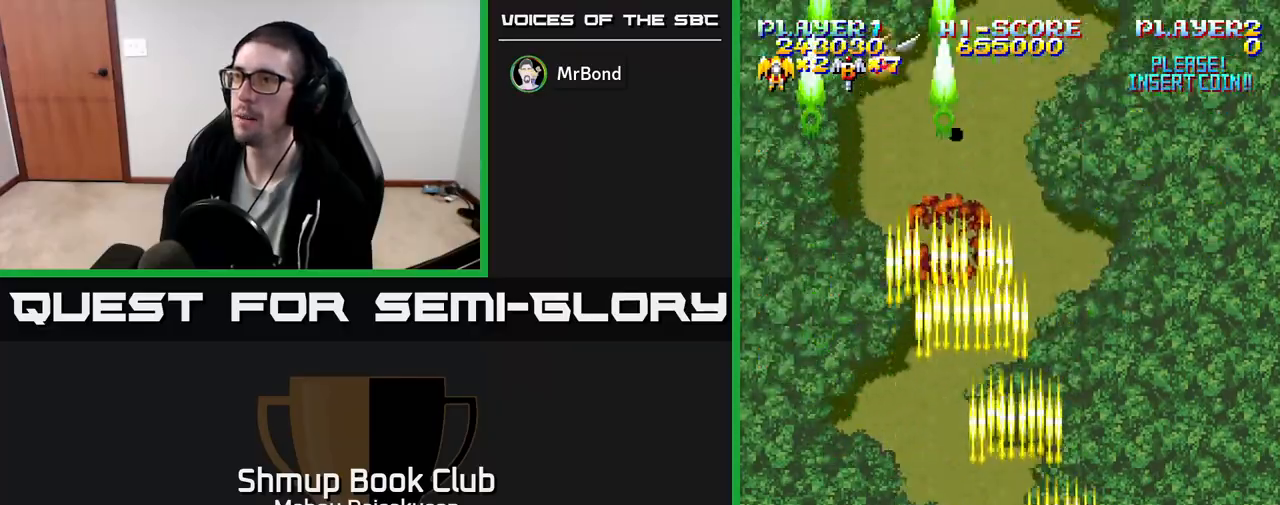
{"buttons": ["A", "DPAD_LEFT"], "events": [[217, "DPAD_RIGHT", "up"], [267, "DPAD_LEFT", "down"]]}
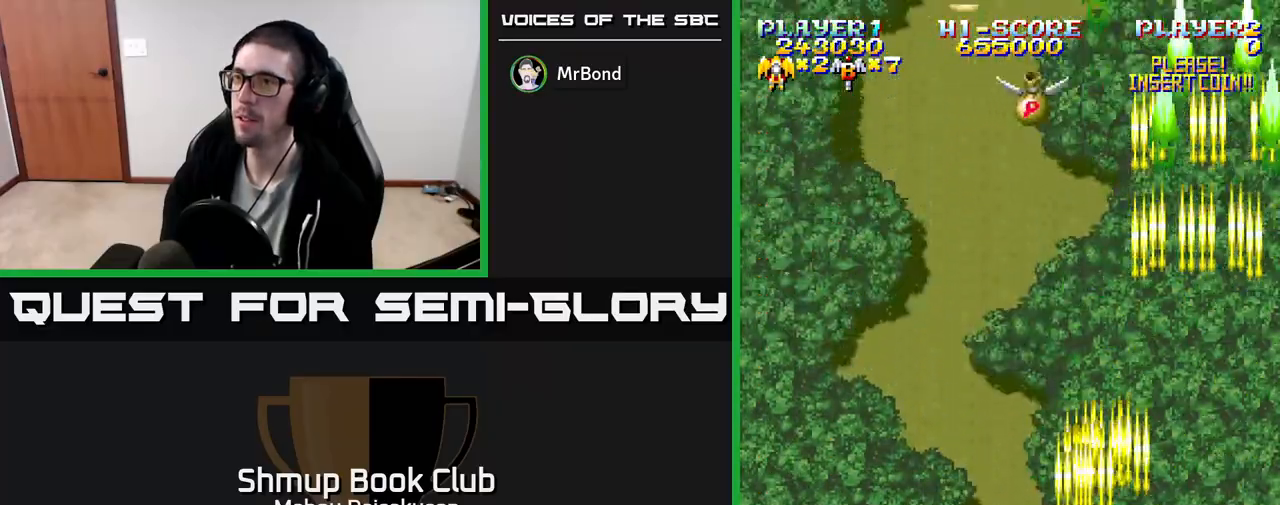
{"buttons": ["A", "DPAD_RIGHT"], "events": [[400, "DPAD_LEFT", "up"], [450, "DPAD_RIGHT", "down"]]}
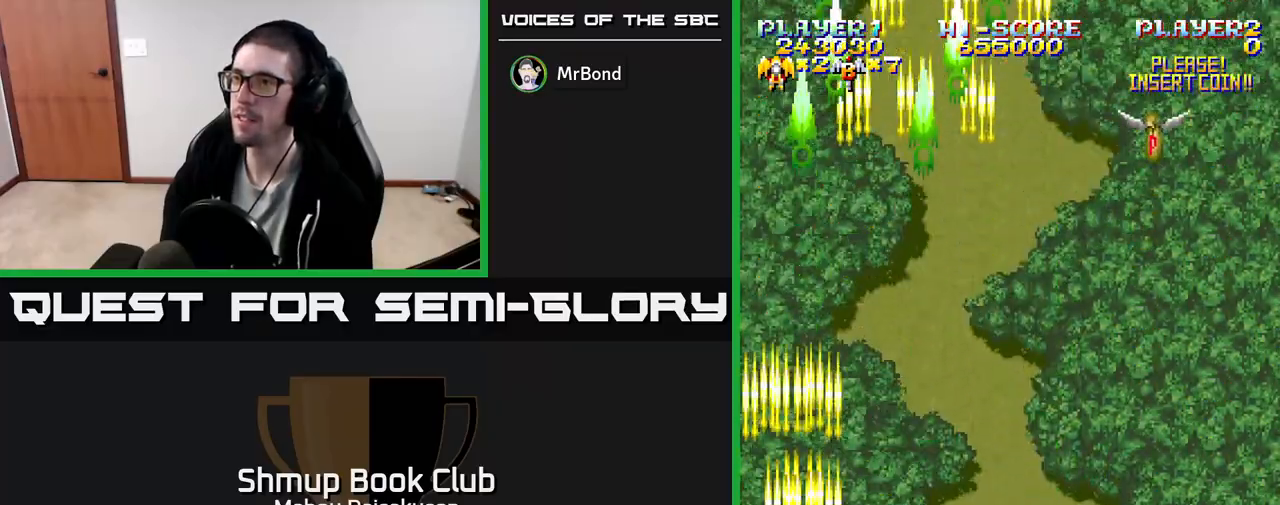
{"buttons": ["A"], "events": [[483, "DPAD_RIGHT", "up"]]}
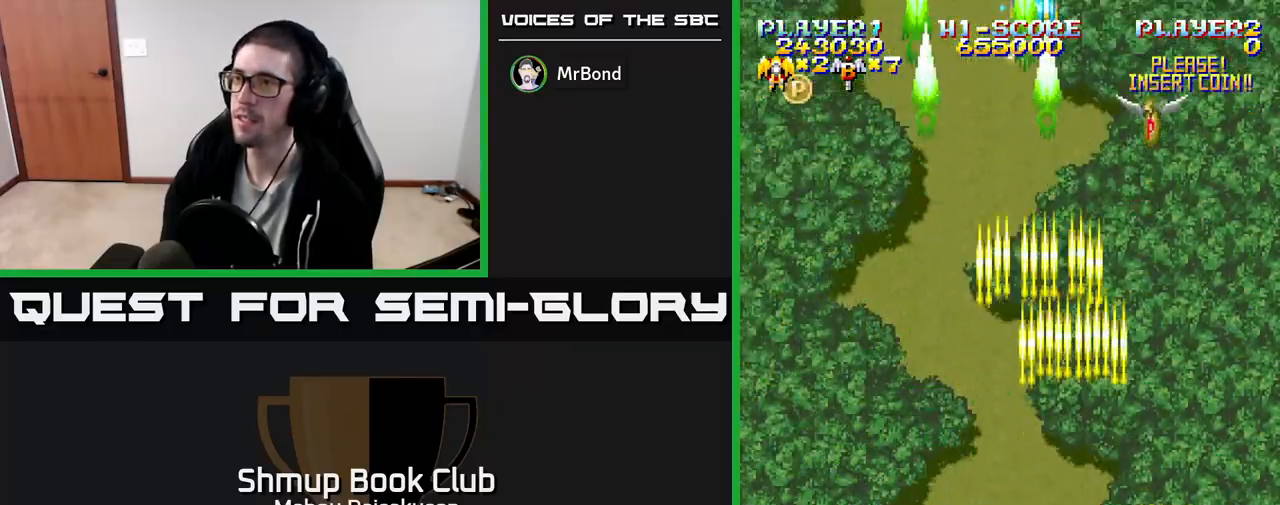
{"buttons": ["A", "DPAD_UP"], "events": [[17, "DPAD_LEFT", "down"], [167, "DPAD_UP", "down"], [200, "DPAD_LEFT", "up"], [283, "DPAD_RIGHT", "down"], [433, "DPAD_RIGHT", "up"]]}
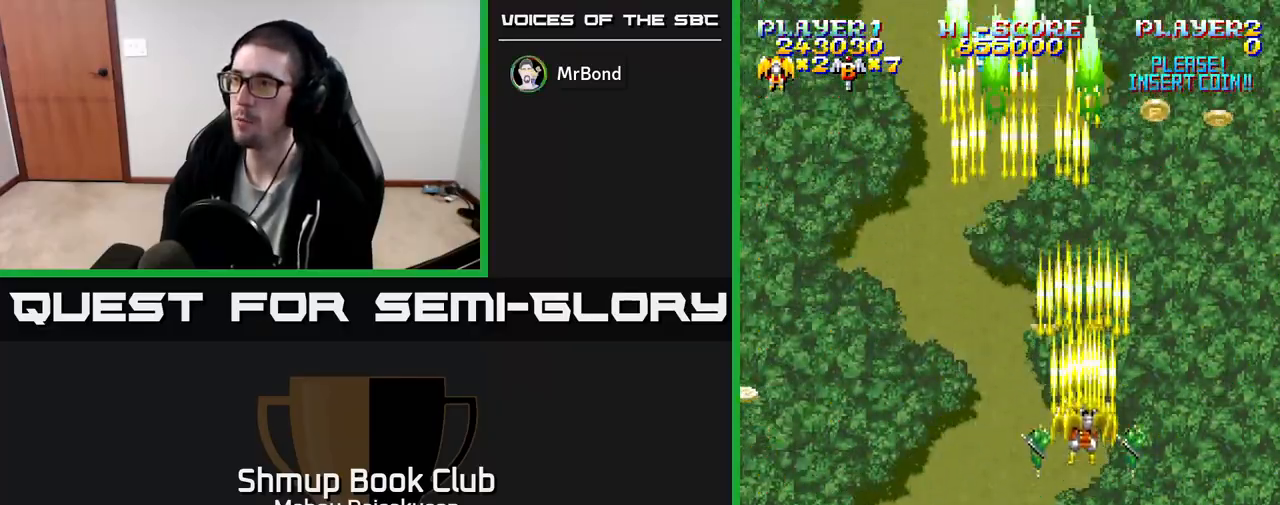
{"buttons": ["A", "DPAD_DOWN", "DPAD_RIGHT"]}
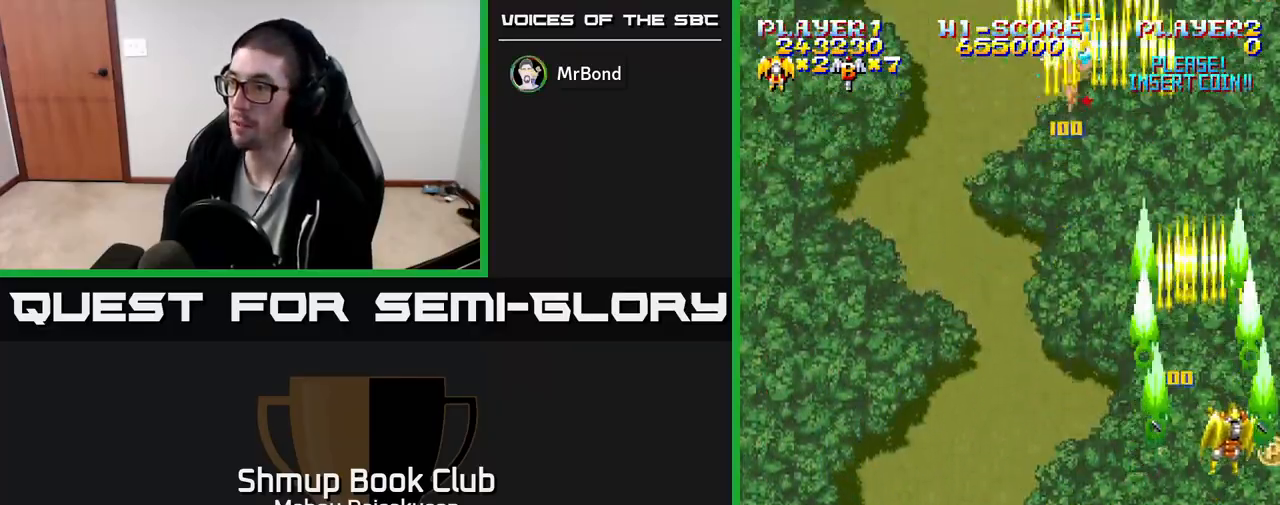
{"buttons": ["A", "DPAD_LEFT"], "events": [[33, "DPAD_RIGHT", "up"], [233, "DPAD_LEFT", "down"], [333, "DPAD_DOWN", "up"]]}
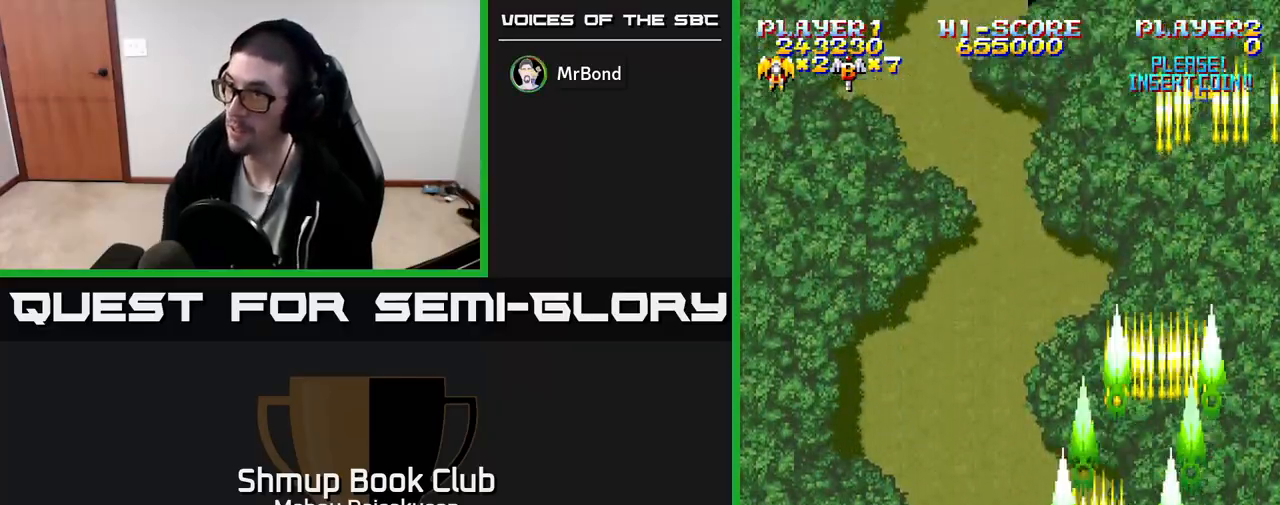
{"buttons": ["A"], "events": [[167, "DPAD_LEFT", "up"], [217, "DPAD_RIGHT", "down"], [333, "DPAD_RIGHT", "up"]]}